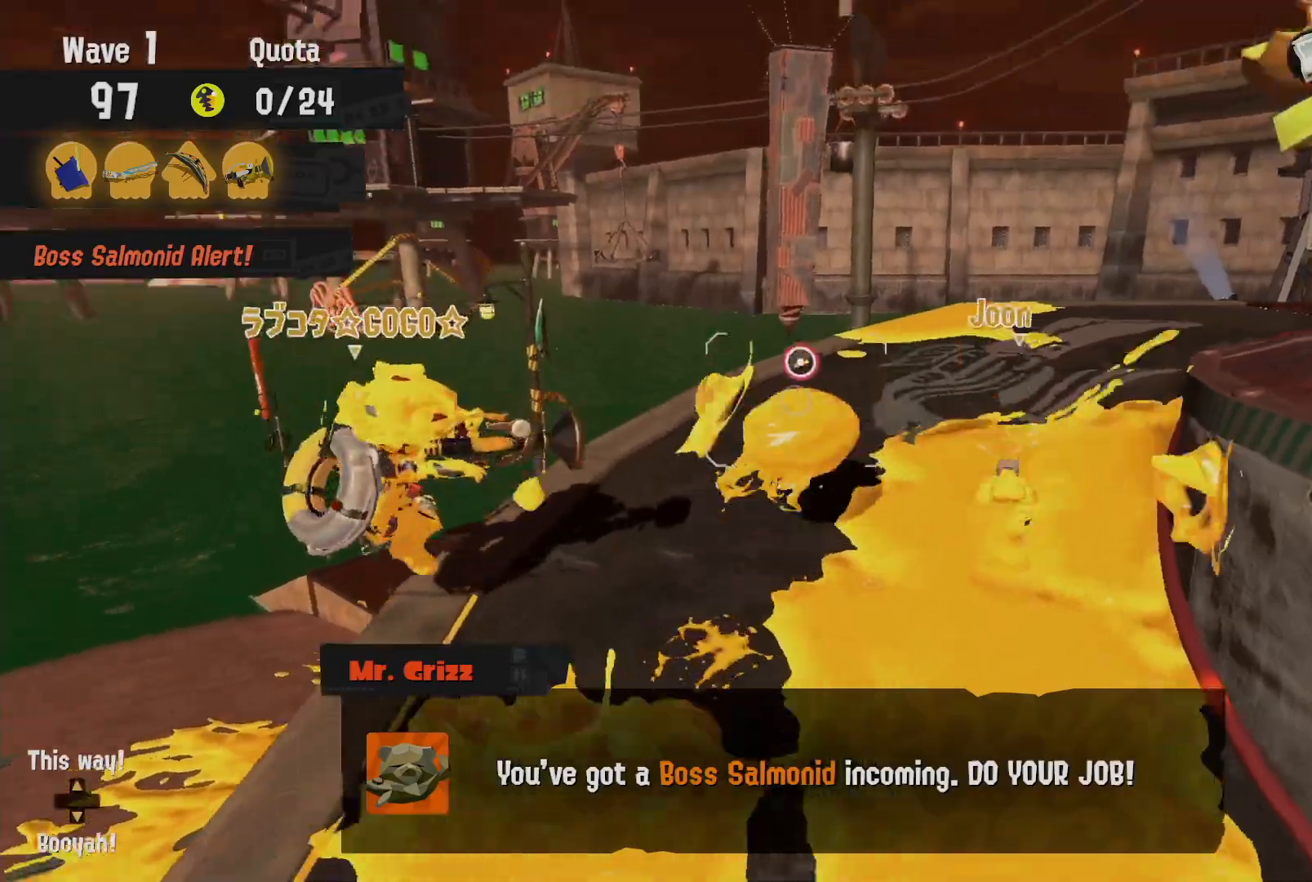
Gameplay with a controller (Nintendo layout); each line is a JSON object with the inputs held at the frame after it. "events" lists button and stick changes between this image and that frame as [ms after this image, input, new state], when the widget could be followed in between. Not read: L3 R3 START.
{"buttons": ["L2"], "left_stick": "up-right", "right_stick": "center", "events": [[417, "R2", "up"], [433, "B", "up"], [433, "L2", "down"]]}
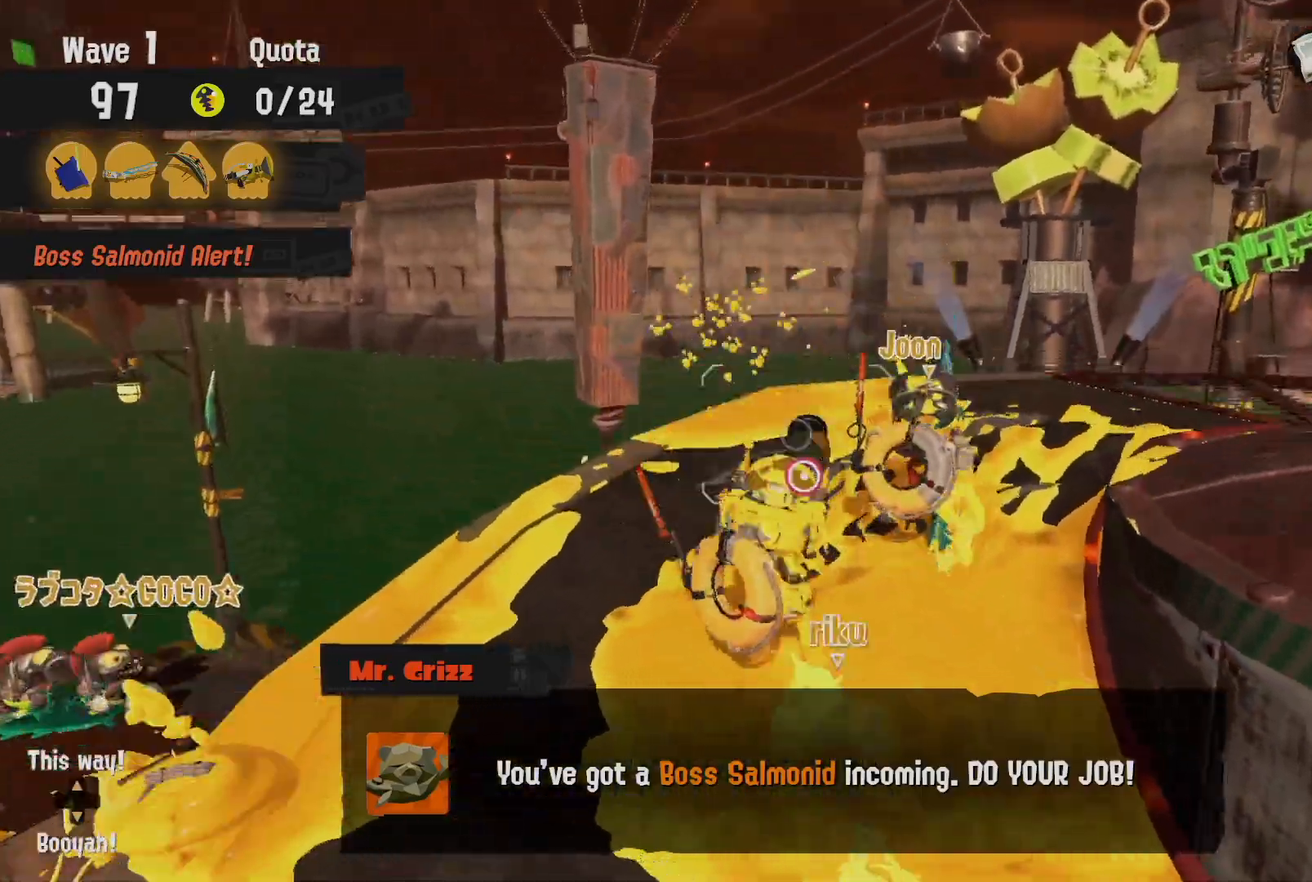
{"buttons": ["L2"], "left_stick": "up", "right_stick": "center", "events": [[17, "left_stick", "up"], [50, "right_stick", "down-right"], [183, "right_stick", "center"]]}
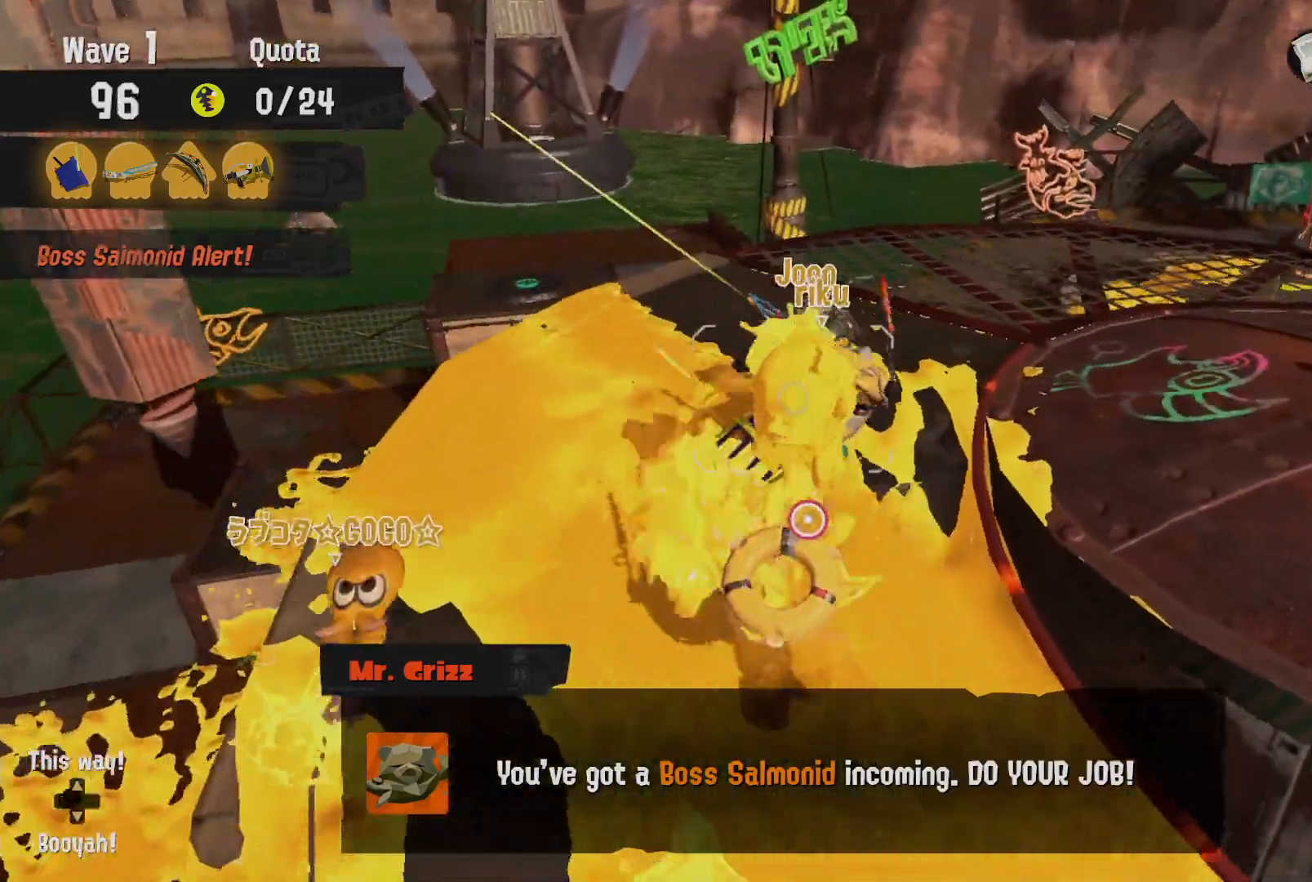
{"buttons": ["L2"], "left_stick": "up-left", "right_stick": "center", "events": [[283, "left_stick", "up-left"], [333, "right_stick", "left"], [467, "right_stick", "center"]]}
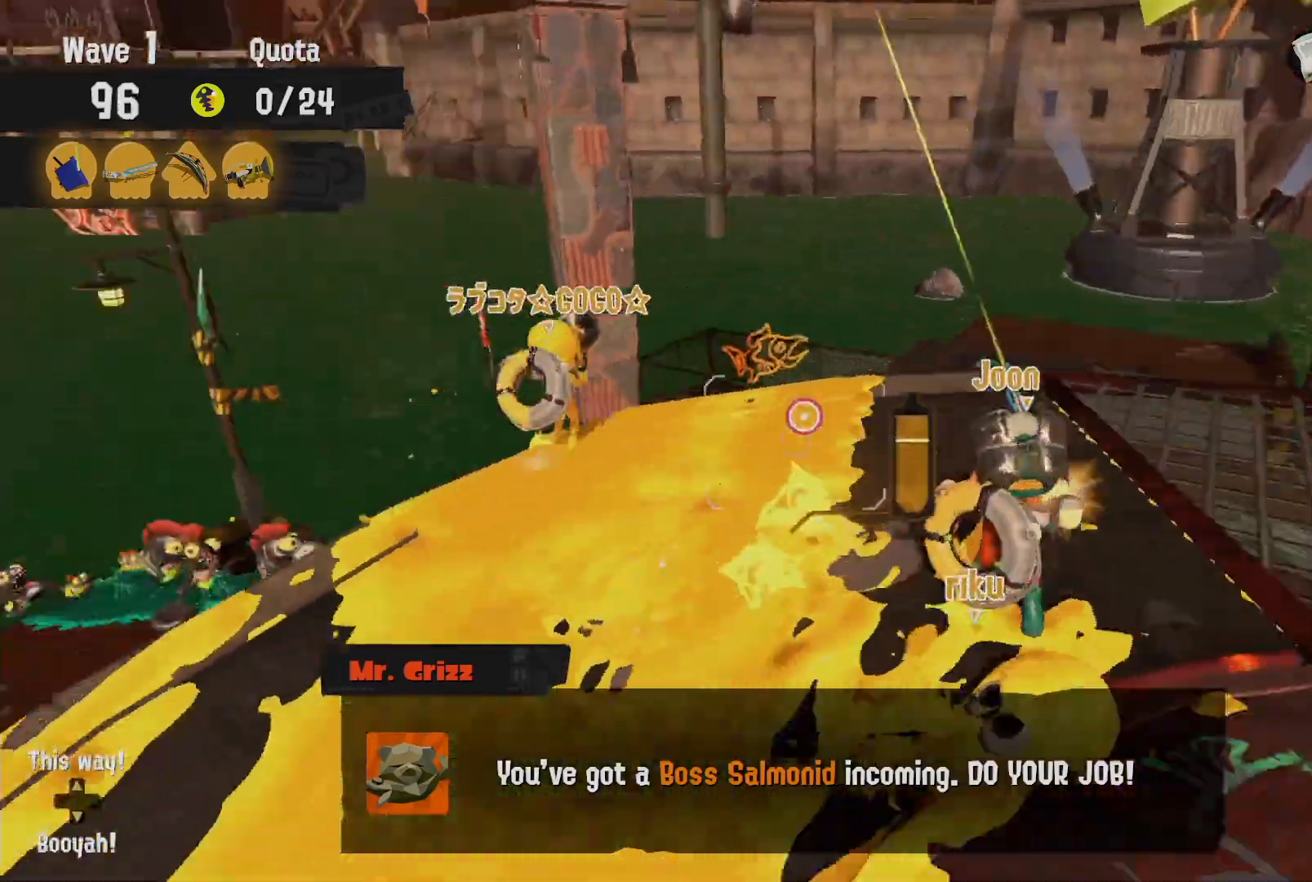
{"buttons": ["B", "R2"], "left_stick": "right", "right_stick": "center", "events": [[67, "left_stick", "right"], [83, "B", "down"], [183, "R2", "down"], [233, "L2", "up"]]}
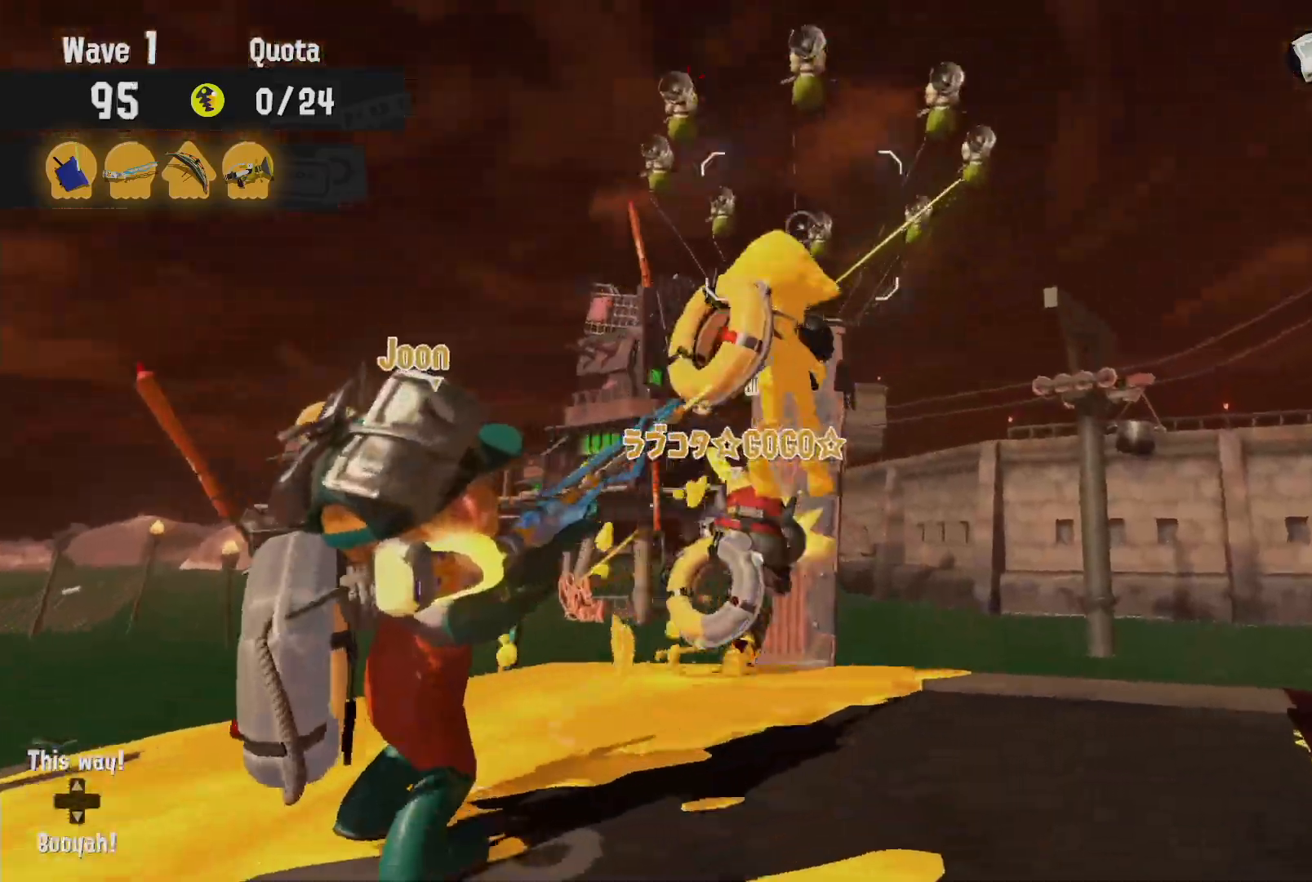
{"buttons": [], "left_stick": "left", "right_stick": "center"}